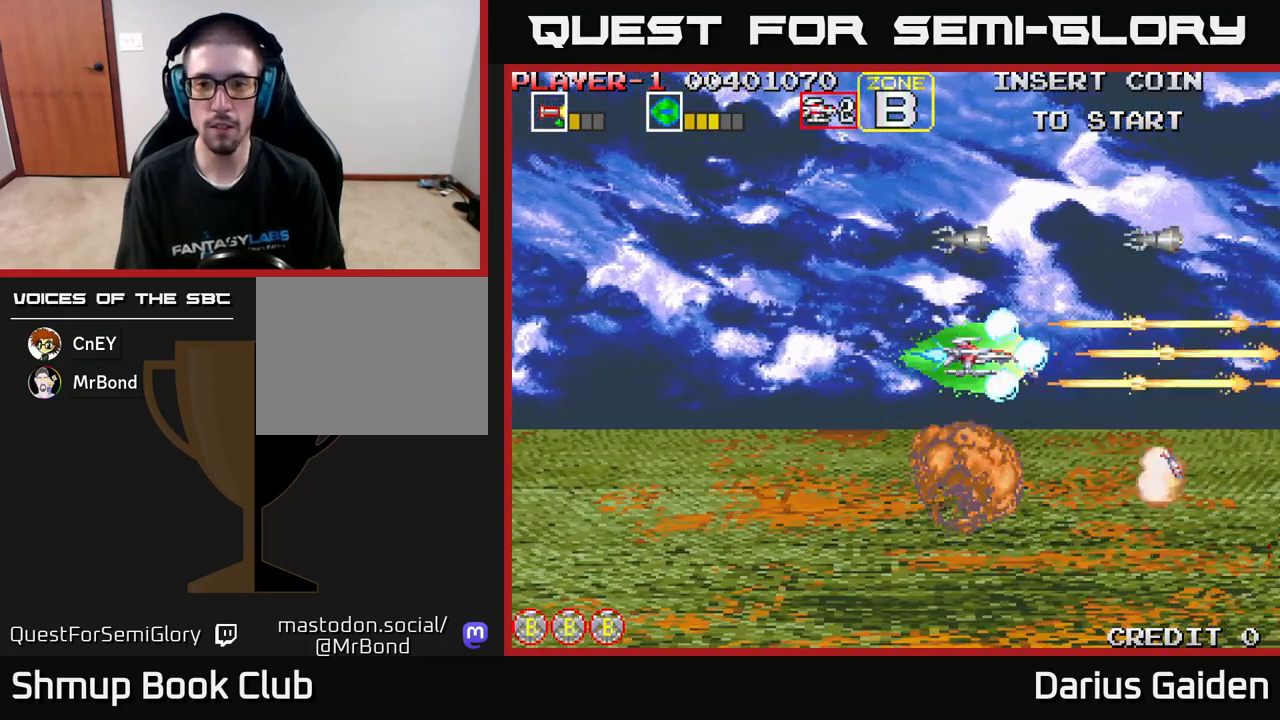
Gameplay with a controller (Xbox layout); each line is a JSON object with the inputs held at the frame after it. "events" lists button and stick changes between this image and that frame as [ms after this image, input, new state], when the widget could be followed in between. Not read: right_stick.
{"buttons": ["R2", "DPAD_LEFT"], "left_stick": "center", "events": [[183, "DPAD_UP", "down"], [450, "DPAD_UP", "up"]]}
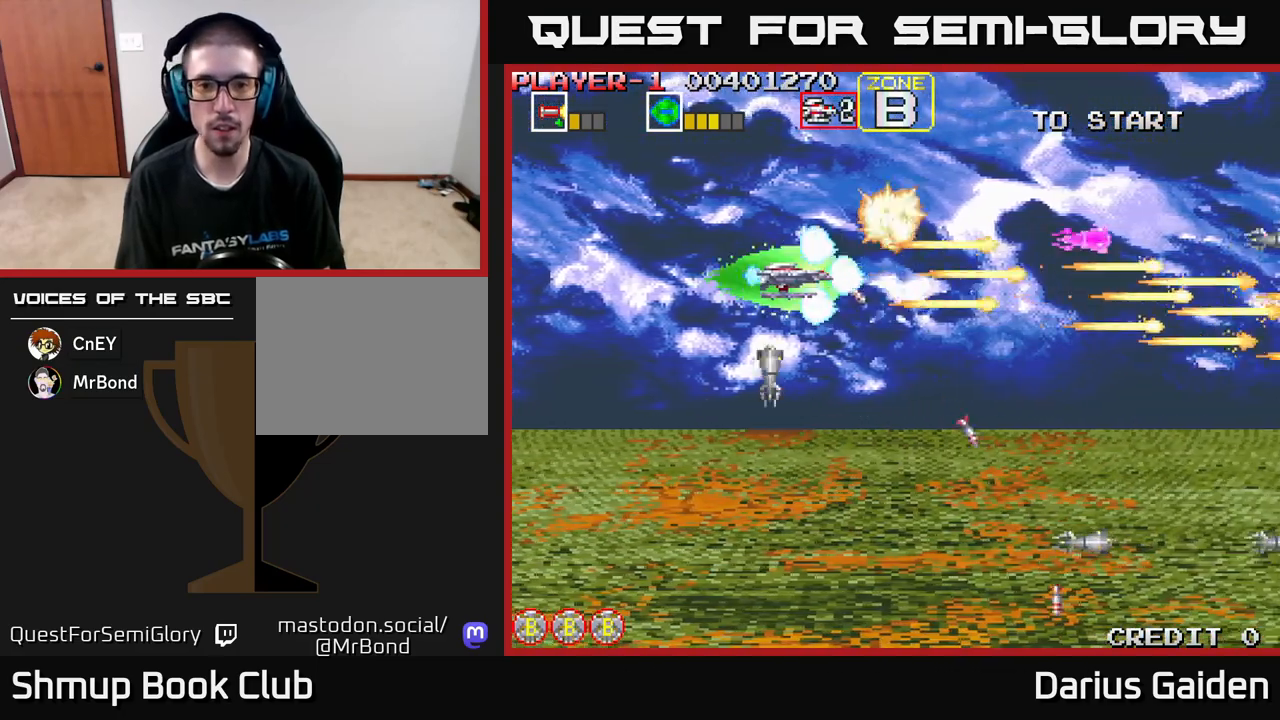
{"buttons": ["R2", "DPAD_DOWN"], "left_stick": "center", "events": [[250, "DPAD_DOWN", "down"], [283, "DPAD_LEFT", "up"], [333, "DPAD_RIGHT", "down"], [467, "DPAD_RIGHT", "up"]]}
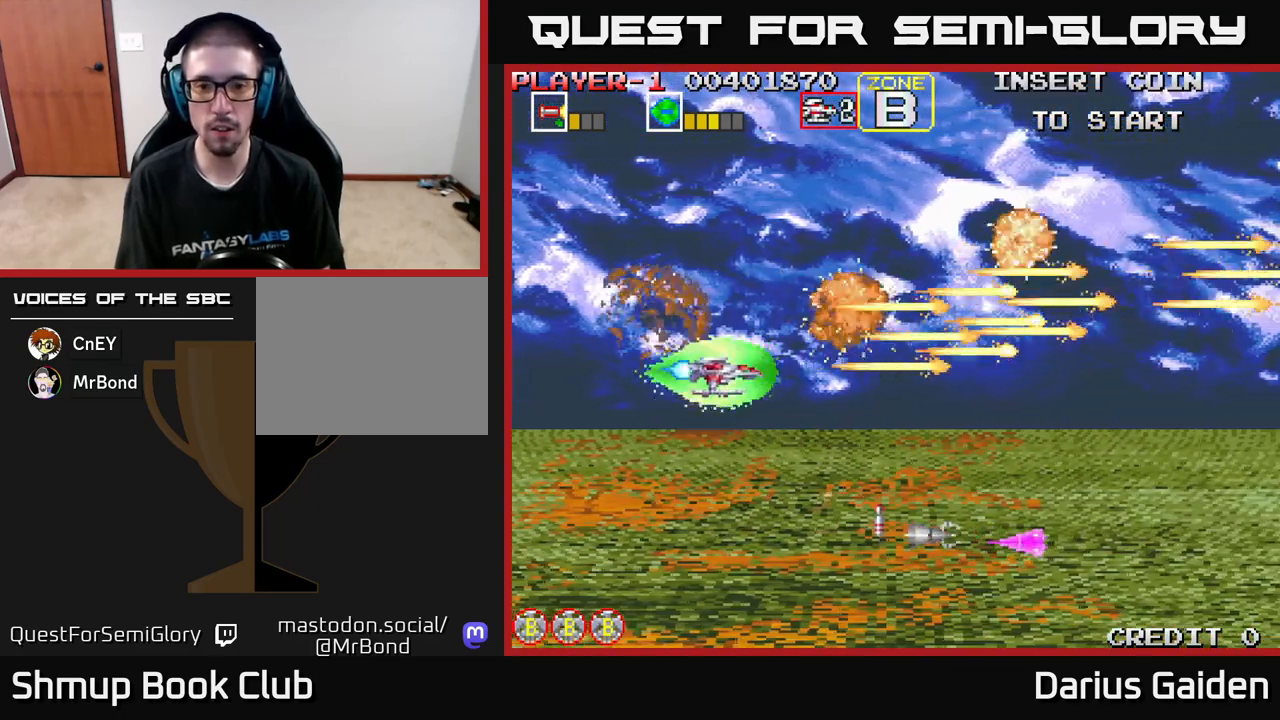
{"buttons": ["R2", "DPAD_UP", "DPAD_LEFT"], "left_stick": "center", "events": [[450, "DPAD_DOWN", "up"], [467, "DPAD_LEFT", "down"], [483, "DPAD_UP", "down"]]}
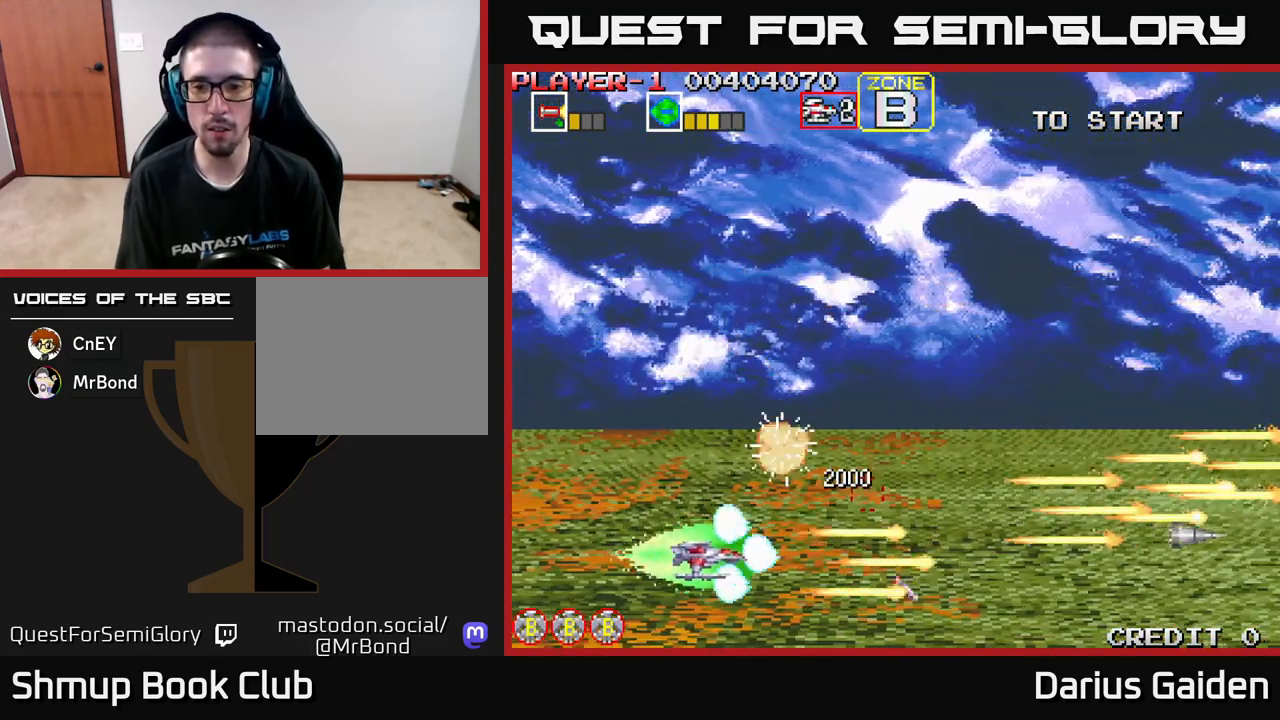
{"buttons": ["R2", "DPAD_UP", "DPAD_RIGHT"], "left_stick": "center", "events": [[200, "DPAD_LEFT", "up"], [400, "DPAD_RIGHT", "down"]]}
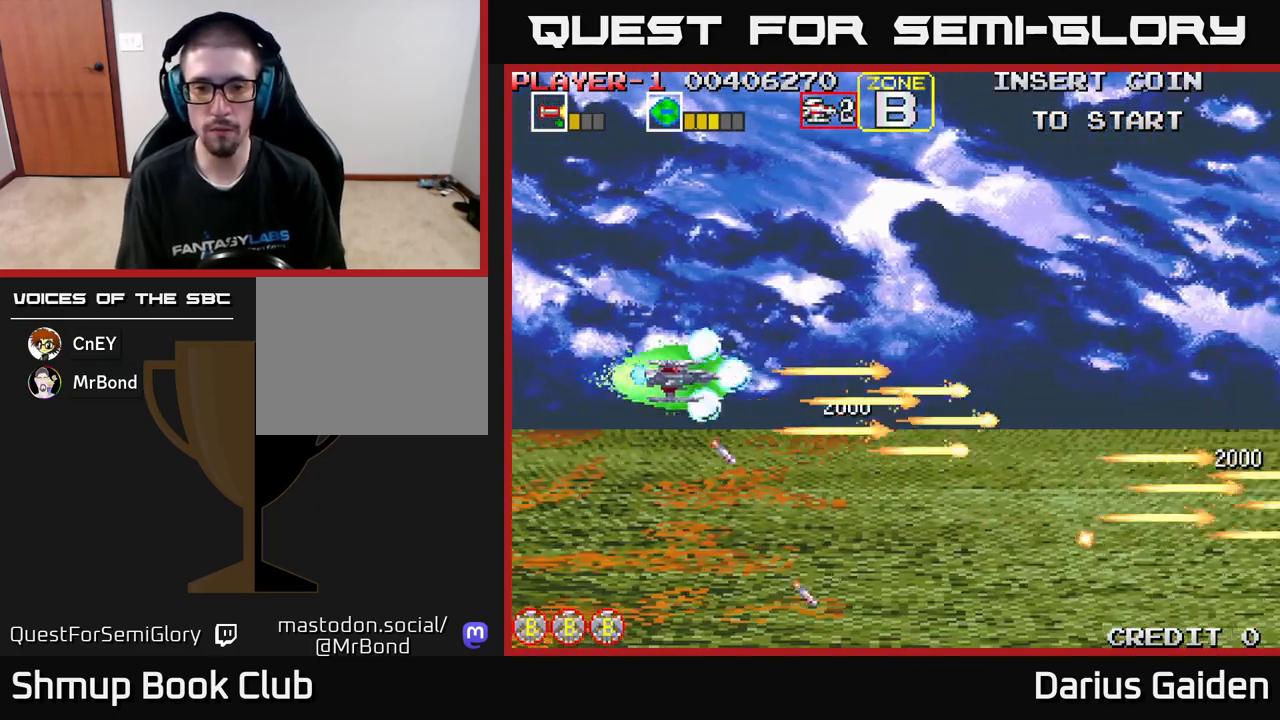
{"buttons": ["R2", "DPAD_LEFT"], "left_stick": "center", "events": [[200, "DPAD_UP", "up"], [317, "DPAD_RIGHT", "up"], [317, "DPAD_UP", "down"], [417, "DPAD_LEFT", "down"], [500, "DPAD_UP", "up"]]}
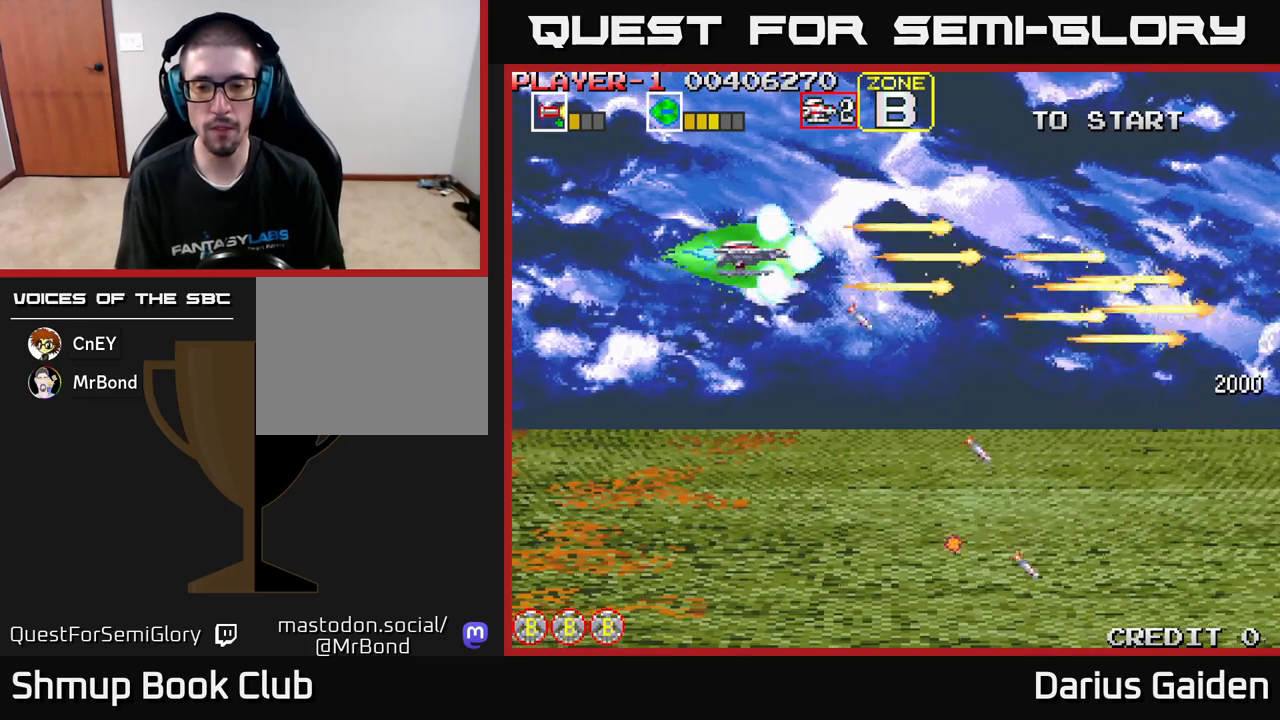
{"buttons": ["R2", "DPAD_DOWN", "DPAD_RIGHT"], "left_stick": "center", "events": [[50, "DPAD_LEFT", "up"], [67, "DPAD_DOWN", "down"], [150, "DPAD_RIGHT", "down"]]}
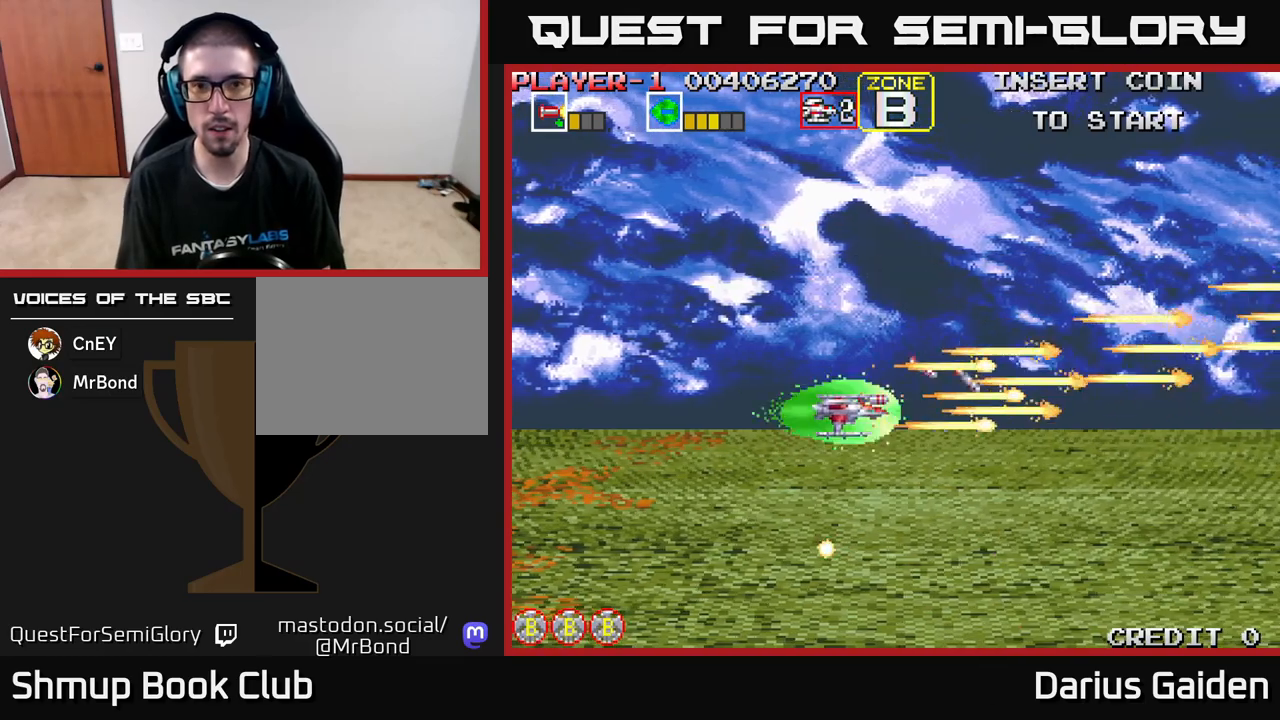
{"buttons": ["DPAD_UP"], "left_stick": "center", "events": [[33, "DPAD_RIGHT", "up"], [183, "DPAD_DOWN", "up"], [217, "R2", "up"], [250, "DPAD_UP", "down"]]}
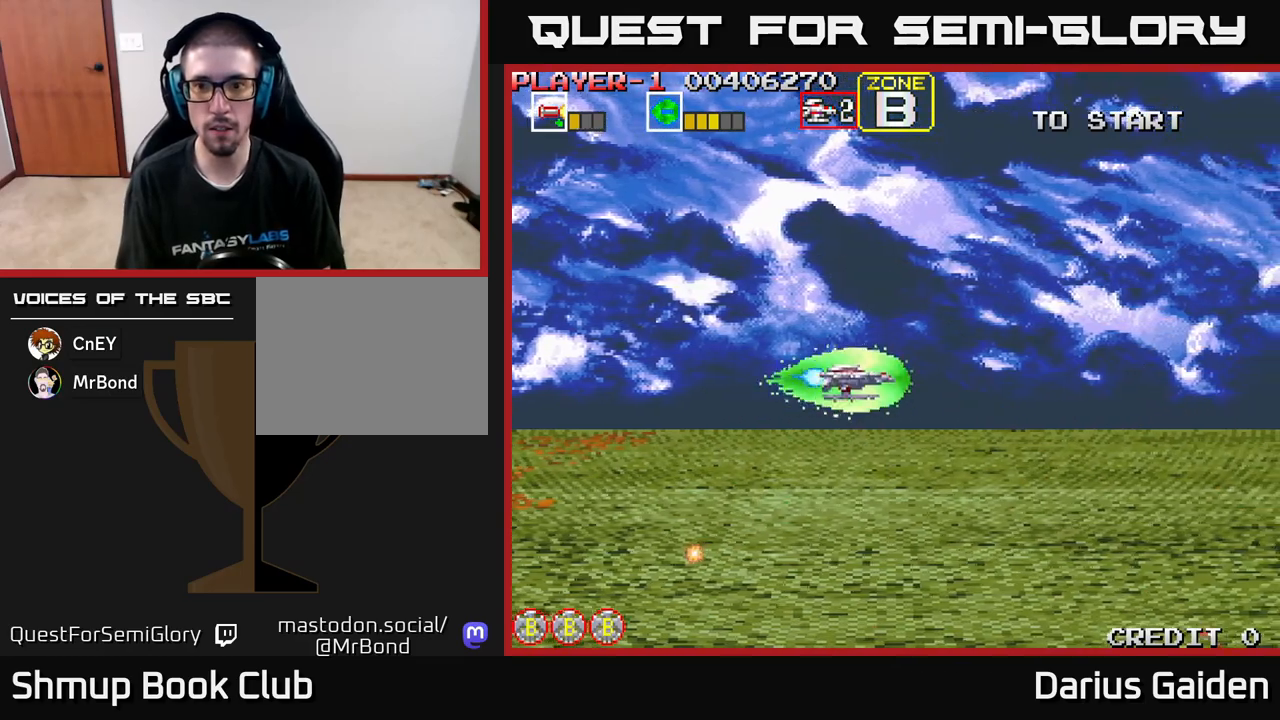
{"buttons": ["R2", "DPAD_DOWN"], "left_stick": "center", "events": [[67, "R2", "down"], [267, "DPAD_UP", "up"], [350, "DPAD_DOWN", "down"]]}
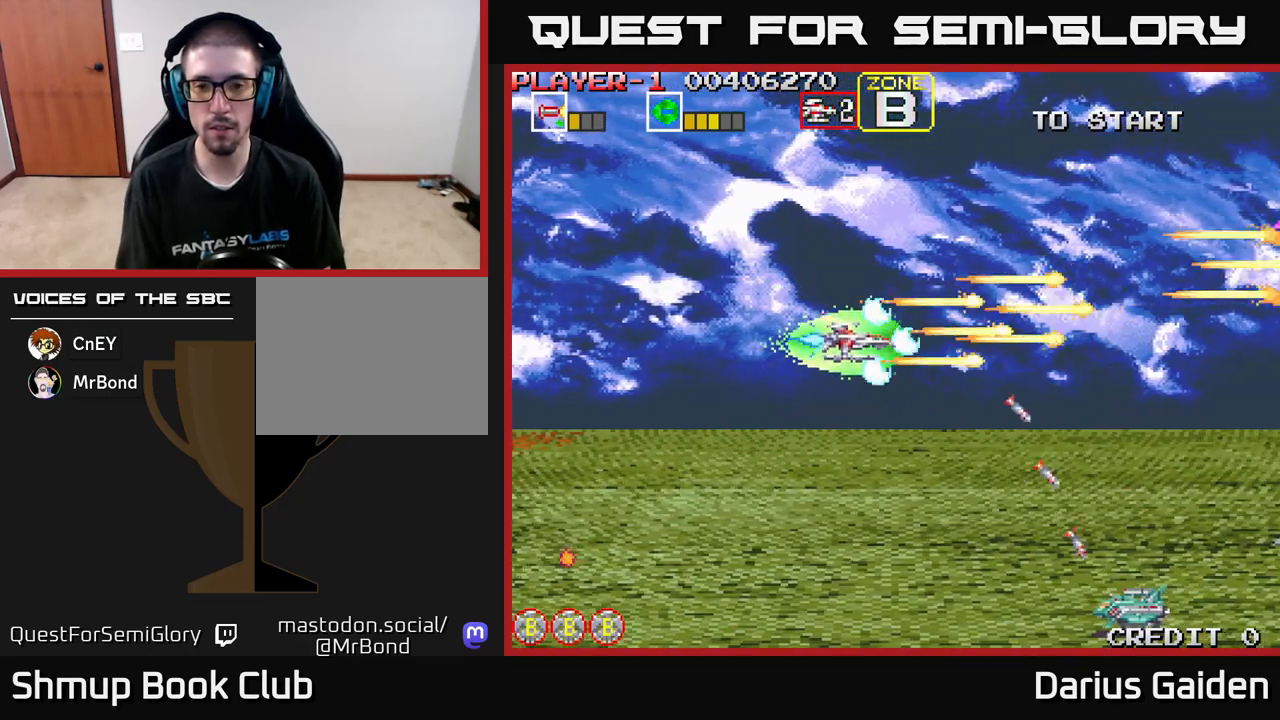
{"buttons": ["R2", "DPAD_DOWN"], "left_stick": "center", "events": [[317, "DPAD_LEFT", "down"], [483, "DPAD_LEFT", "up"]]}
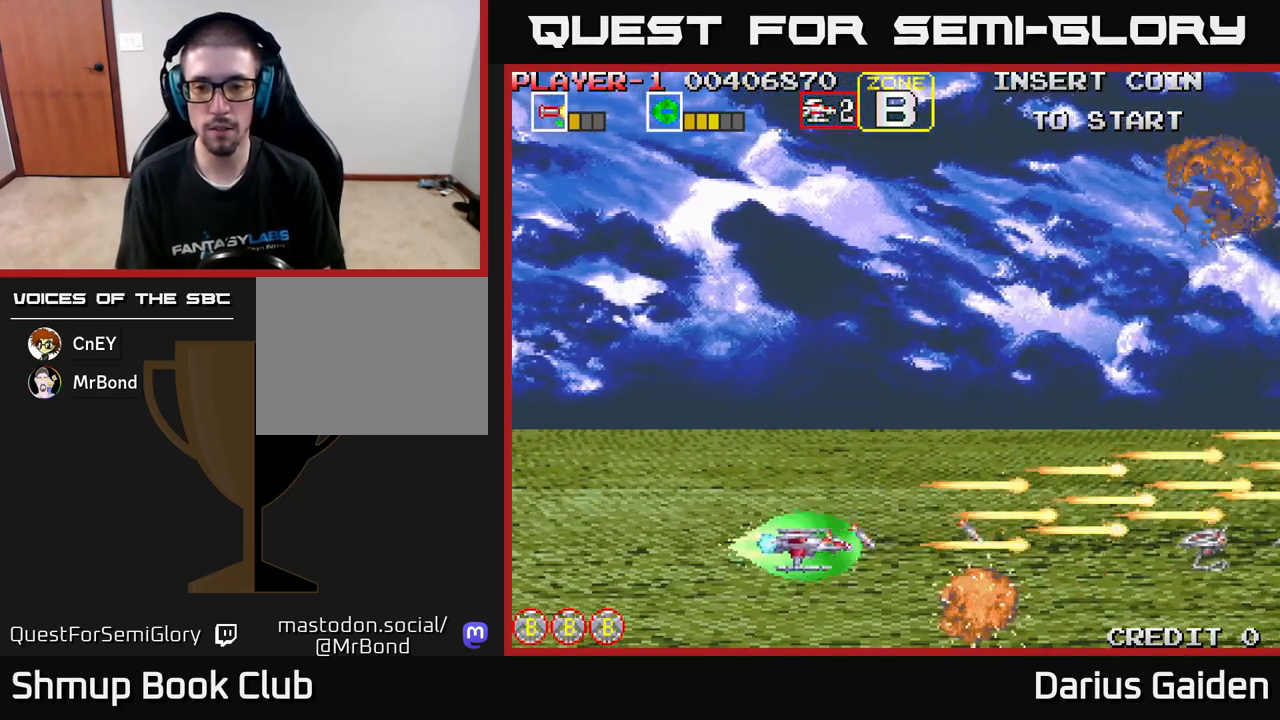
{"buttons": ["R2", "DPAD_UP"], "left_stick": "center", "events": [[117, "DPAD_DOWN", "up"], [150, "DPAD_LEFT", "down"], [183, "DPAD_UP", "down"], [367, "DPAD_LEFT", "up"]]}
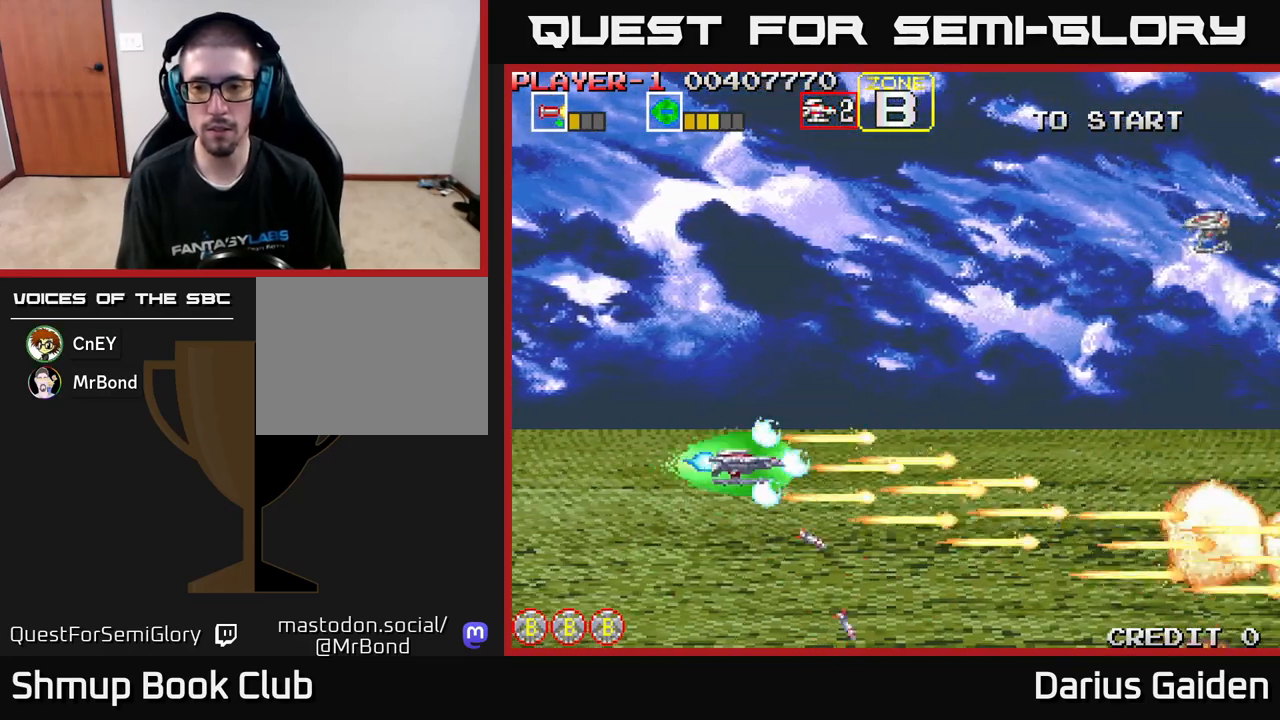
{"buttons": ["R2", "DPAD_UP"], "left_stick": "center", "events": [[150, "DPAD_RIGHT", "down"], [383, "DPAD_RIGHT", "up"]]}
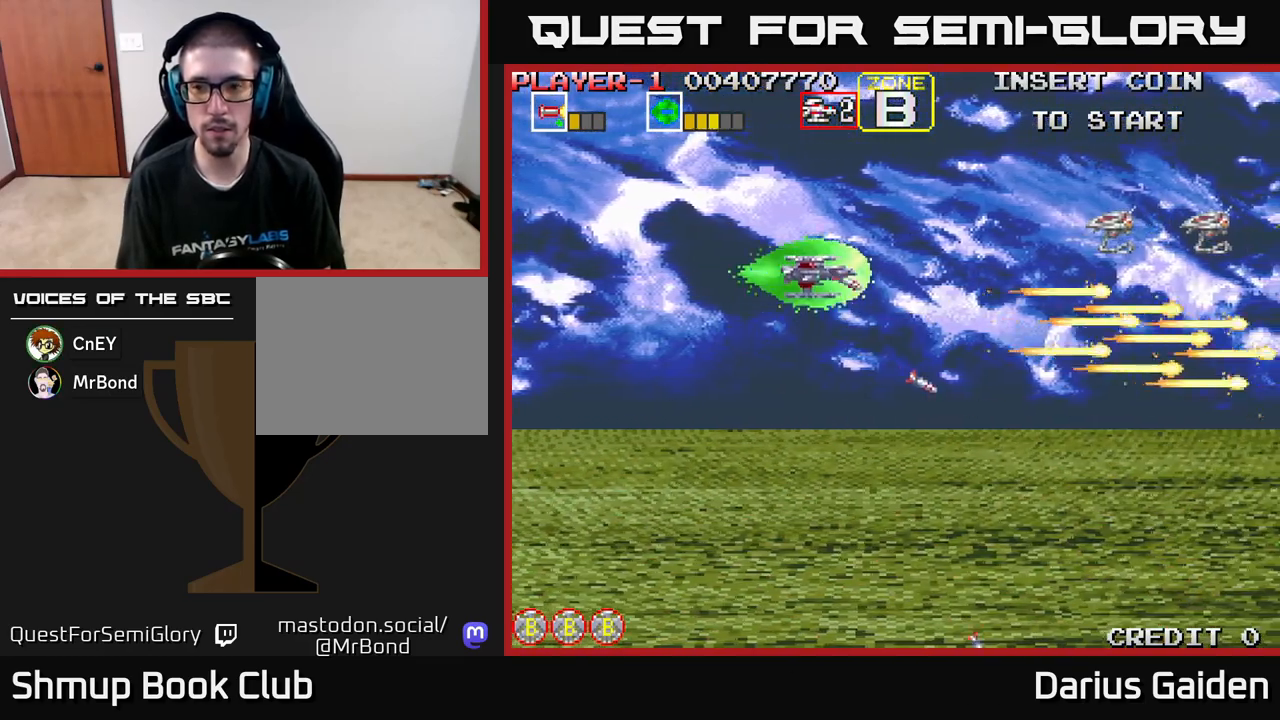
{"buttons": ["R2", "DPAD_DOWN"], "left_stick": "center", "events": [[133, "DPAD_UP", "up"], [200, "DPAD_DOWN", "down"], [283, "DPAD_RIGHT", "down"], [433, "DPAD_RIGHT", "up"]]}
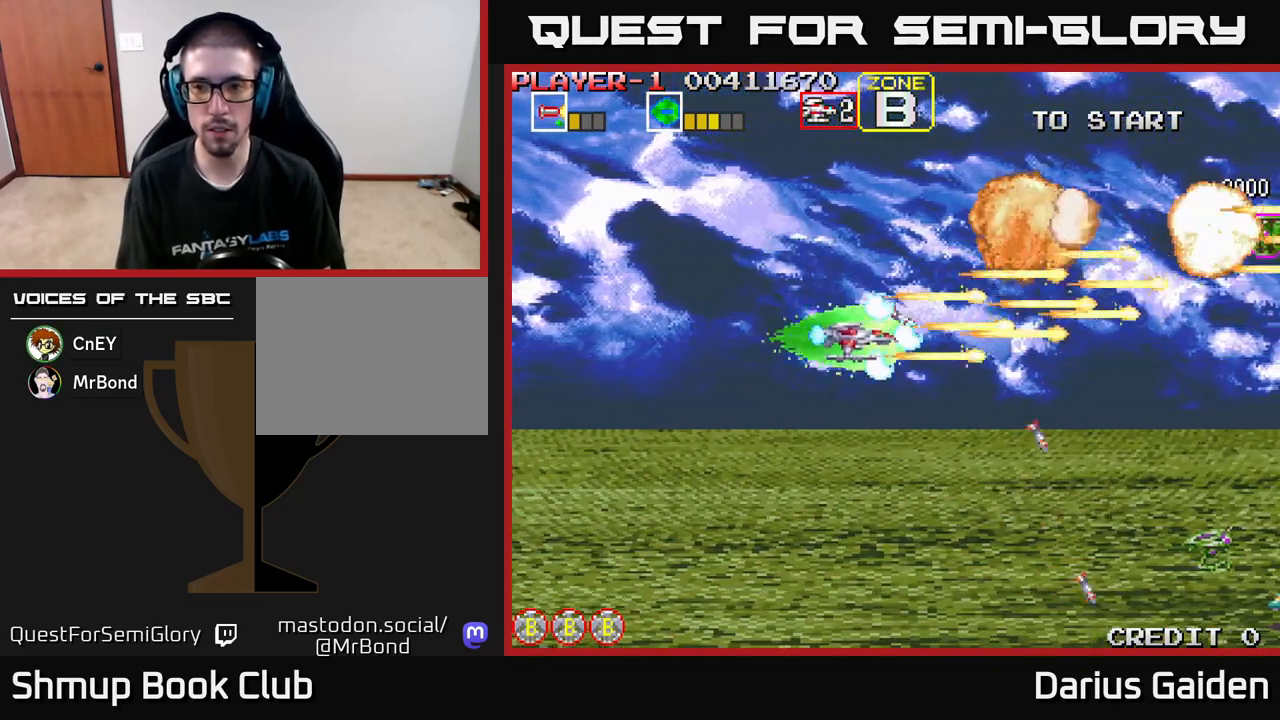
{"buttons": ["R2", "DPAD_DOWN"], "left_stick": "center", "events": []}
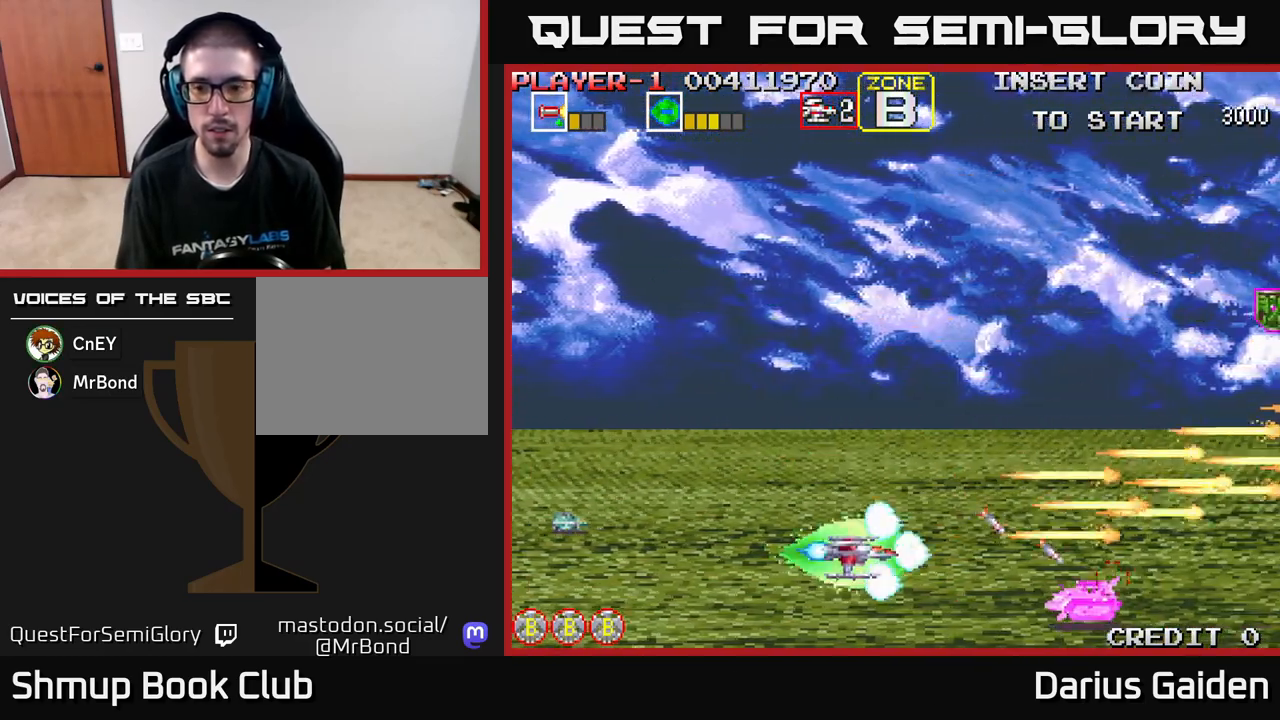
{"buttons": ["R2", "DPAD_UP", "DPAD_LEFT"], "left_stick": "center", "events": [[167, "DPAD_DOWN", "up"], [167, "DPAD_LEFT", "down"], [500, "DPAD_UP", "down"]]}
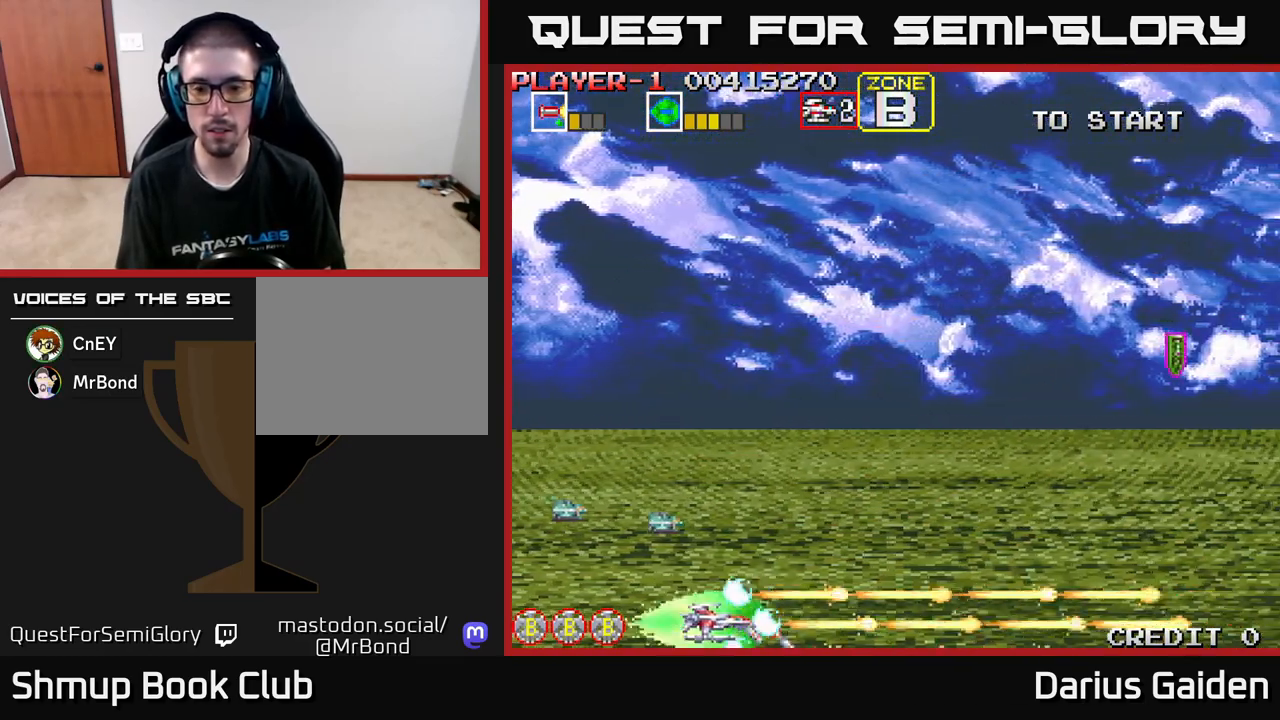
{"buttons": ["R2", "DPAD_LEFT"], "left_stick": "center", "events": [[283, "DPAD_UP", "up"]]}
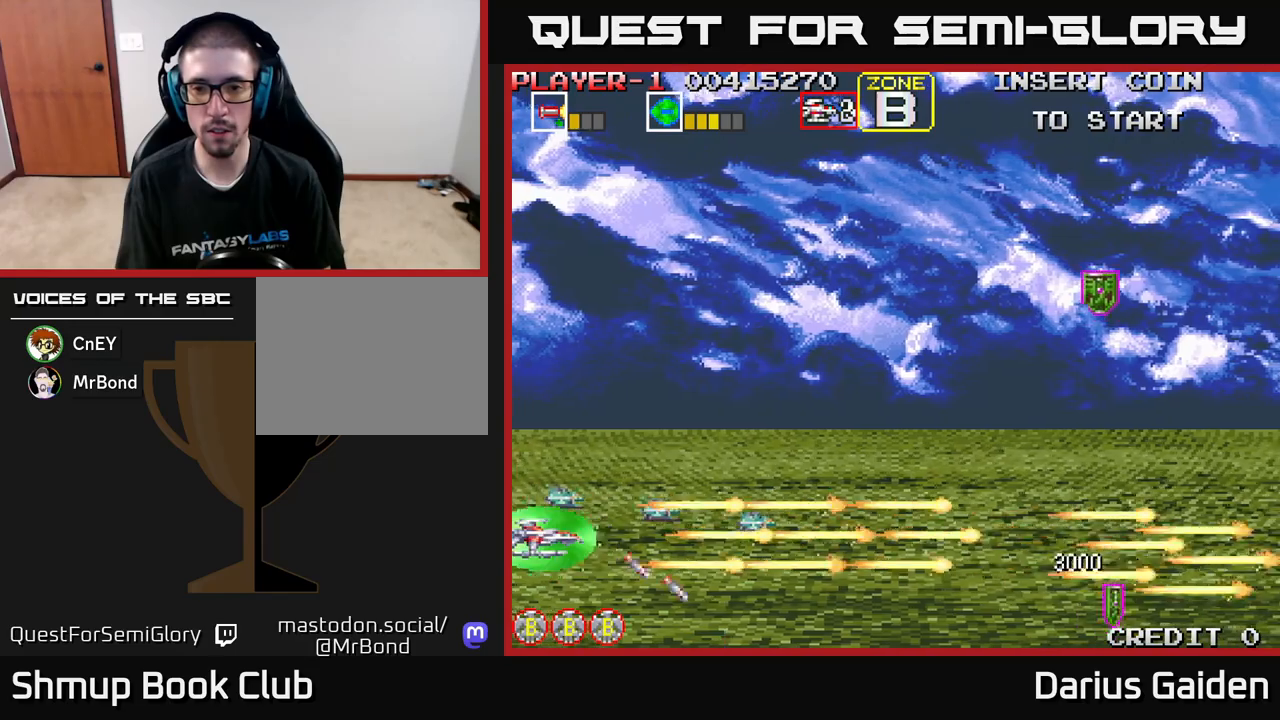
{"buttons": ["R2"], "left_stick": "center", "events": [[117, "DPAD_LEFT", "up"]]}
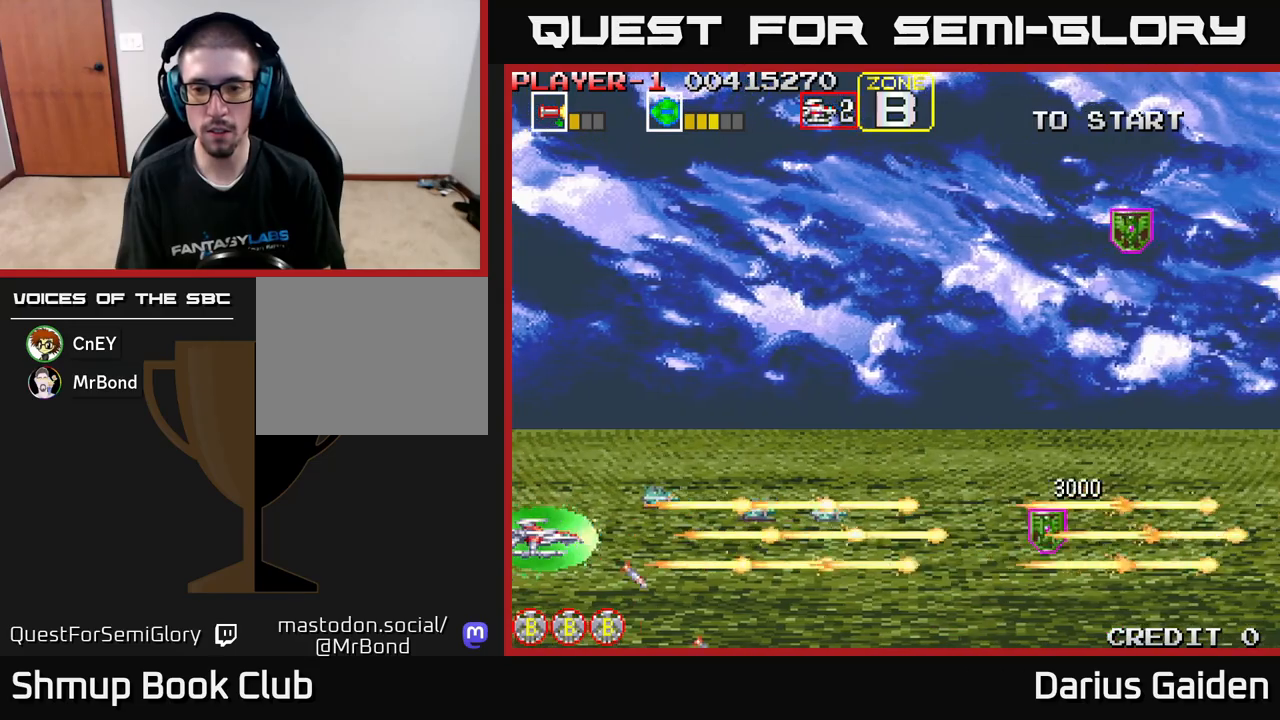
{"buttons": ["R2", "DPAD_RIGHT"], "left_stick": "center", "events": [[367, "DPAD_RIGHT", "down"]]}
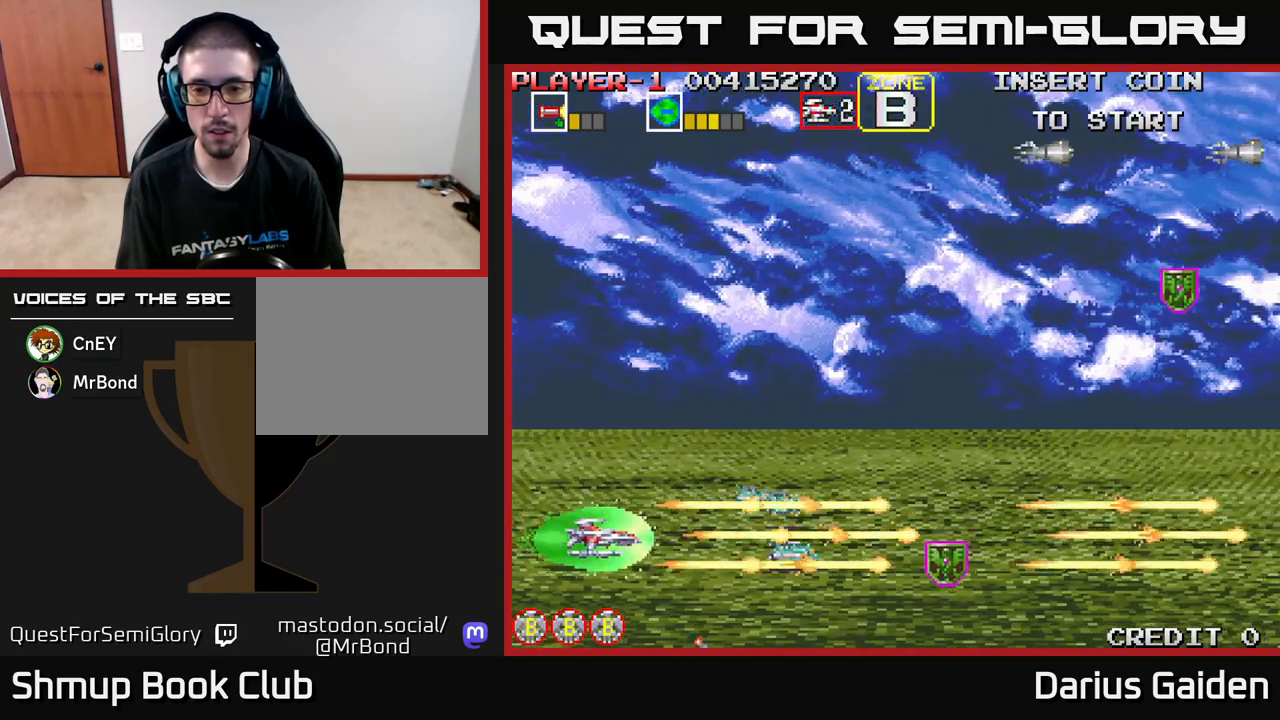
{"buttons": ["R2", "DPAD_UP"], "left_stick": "center", "events": [[133, "DPAD_RIGHT", "up"], [200, "DPAD_LEFT", "down"], [200, "DPAD_UP", "down"], [250, "DPAD_UP", "up"], [433, "DPAD_UP", "down"], [483, "DPAD_LEFT", "up"]]}
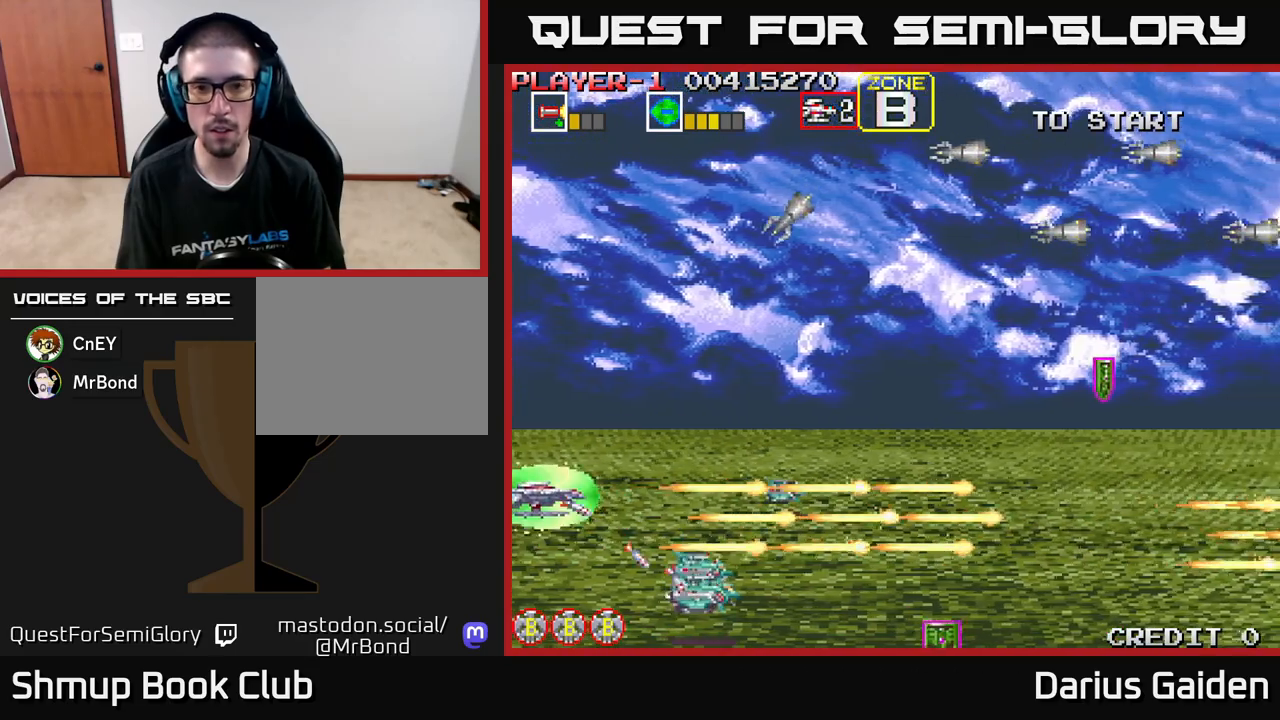
{"buttons": ["R2", "DPAD_UP"], "left_stick": "center", "events": [[367, "DPAD_RIGHT", "down"], [500, "DPAD_RIGHT", "up"]]}
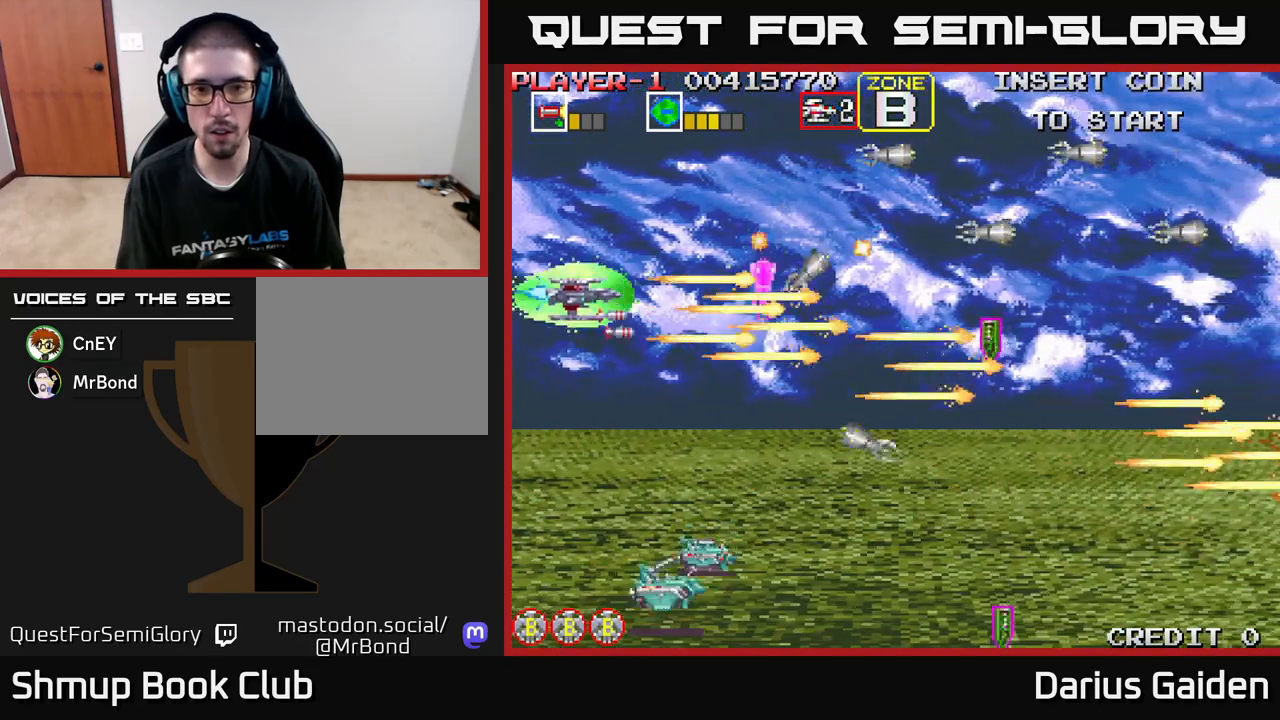
{"buttons": ["R2", "DPAD_DOWN"], "left_stick": "center", "events": [[167, "DPAD_UP", "up"], [183, "DPAD_DOWN", "down"]]}
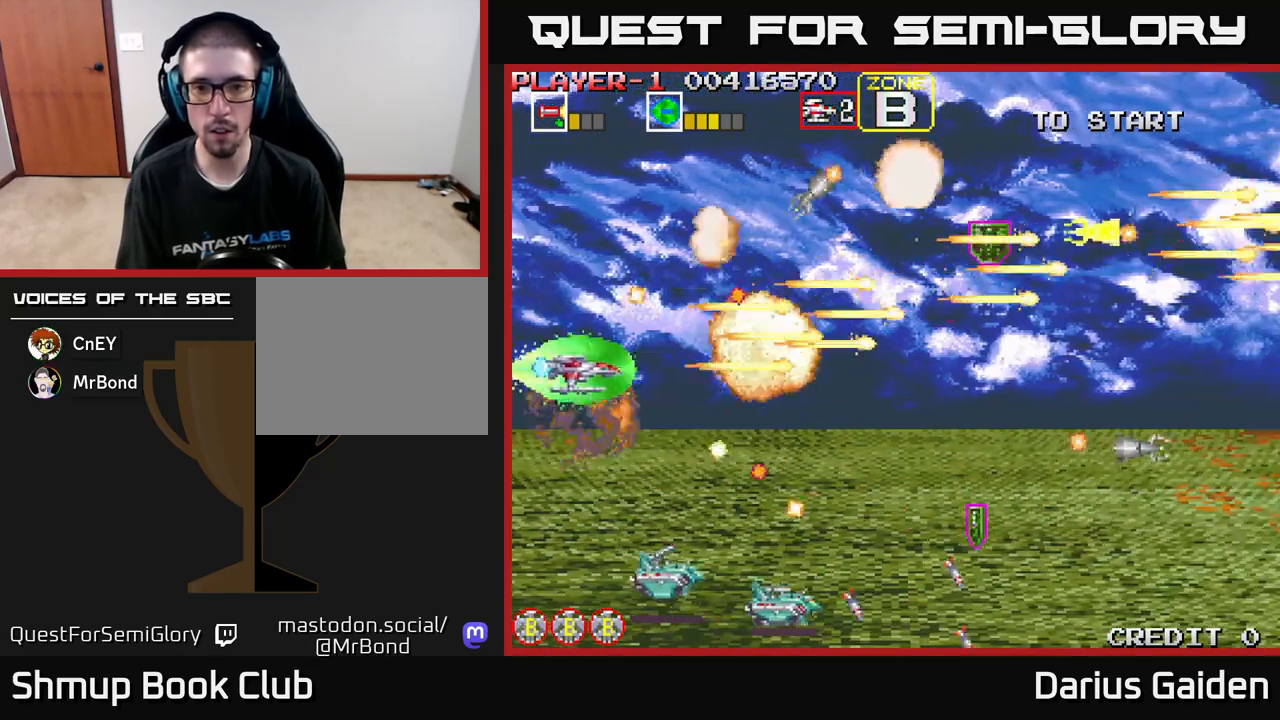
{"buttons": ["R2", "DPAD_DOWN"], "left_stick": "center", "events": [[67, "DPAD_RIGHT", "down"], [167, "DPAD_RIGHT", "up"], [433, "DPAD_RIGHT", "down"], [500, "DPAD_RIGHT", "up"]]}
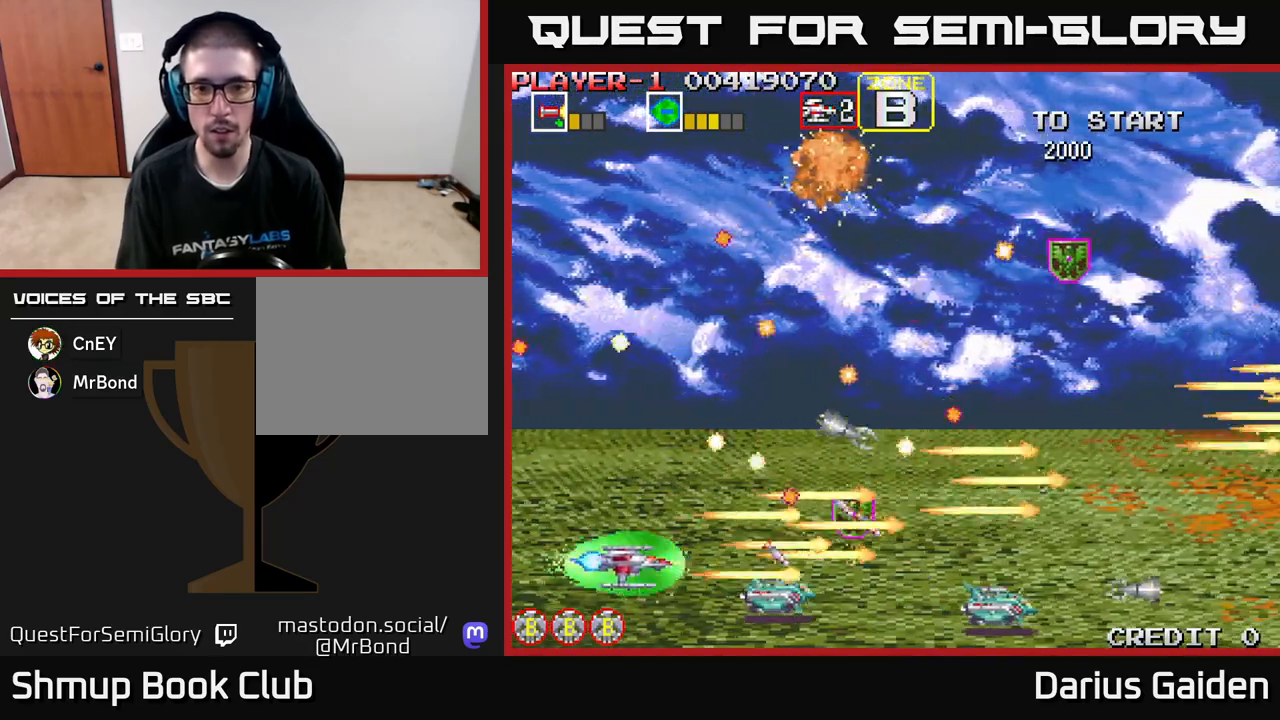
{"buttons": ["R2", "DPAD_UP", "DPAD_RIGHT"], "left_stick": "center", "events": [[150, "DPAD_DOWN", "up"], [150, "DPAD_RIGHT", "down"], [167, "DPAD_RIGHT", "up"], [183, "DPAD_UP", "down"], [283, "DPAD_RIGHT", "down"], [317, "DPAD_UP", "up"], [450, "DPAD_UP", "down"]]}
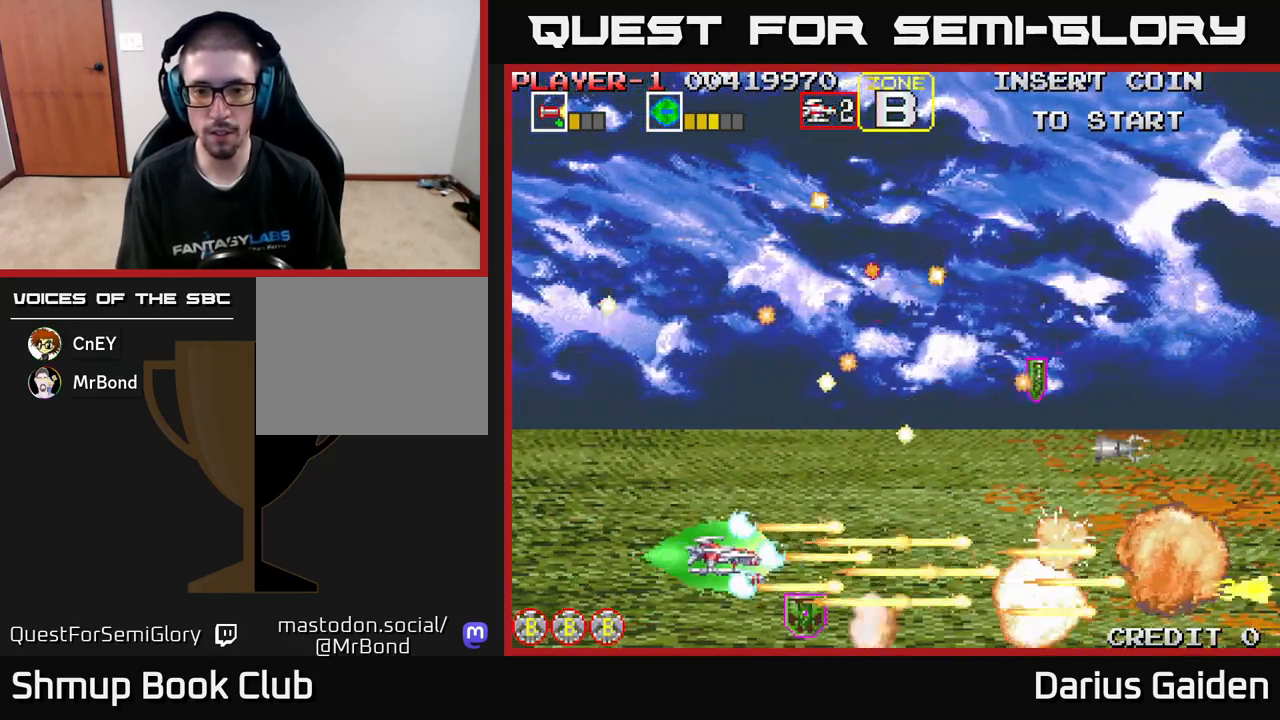
{"buttons": ["R2", "DPAD_UP", "DPAD_LEFT"], "left_stick": "center", "events": [[17, "DPAD_UP", "up"], [83, "DPAD_DOWN", "down"], [117, "DPAD_RIGHT", "up"], [183, "DPAD_RIGHT", "down"], [233, "DPAD_DOWN", "up"], [367, "DPAD_UP", "down"], [400, "DPAD_RIGHT", "up"], [500, "DPAD_LEFT", "down"]]}
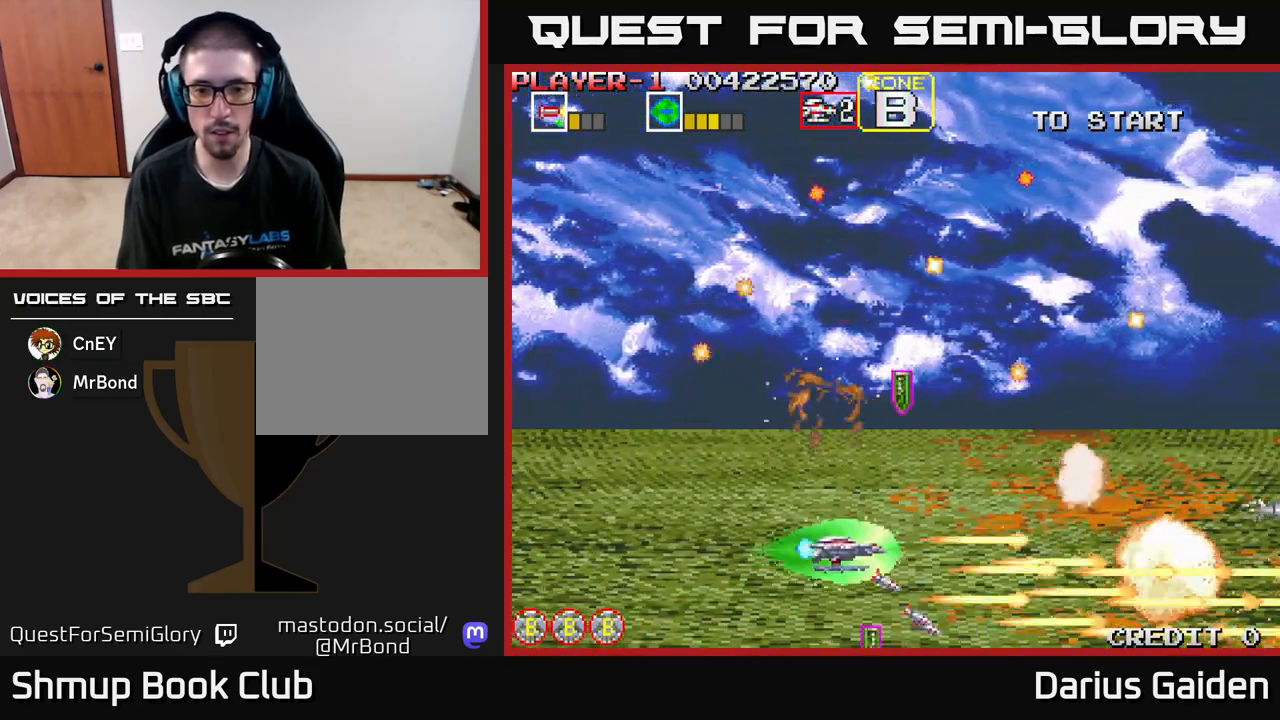
{"buttons": ["R2", "DPAD_UP"], "left_stick": "center", "events": [[183, "DPAD_LEFT", "up"]]}
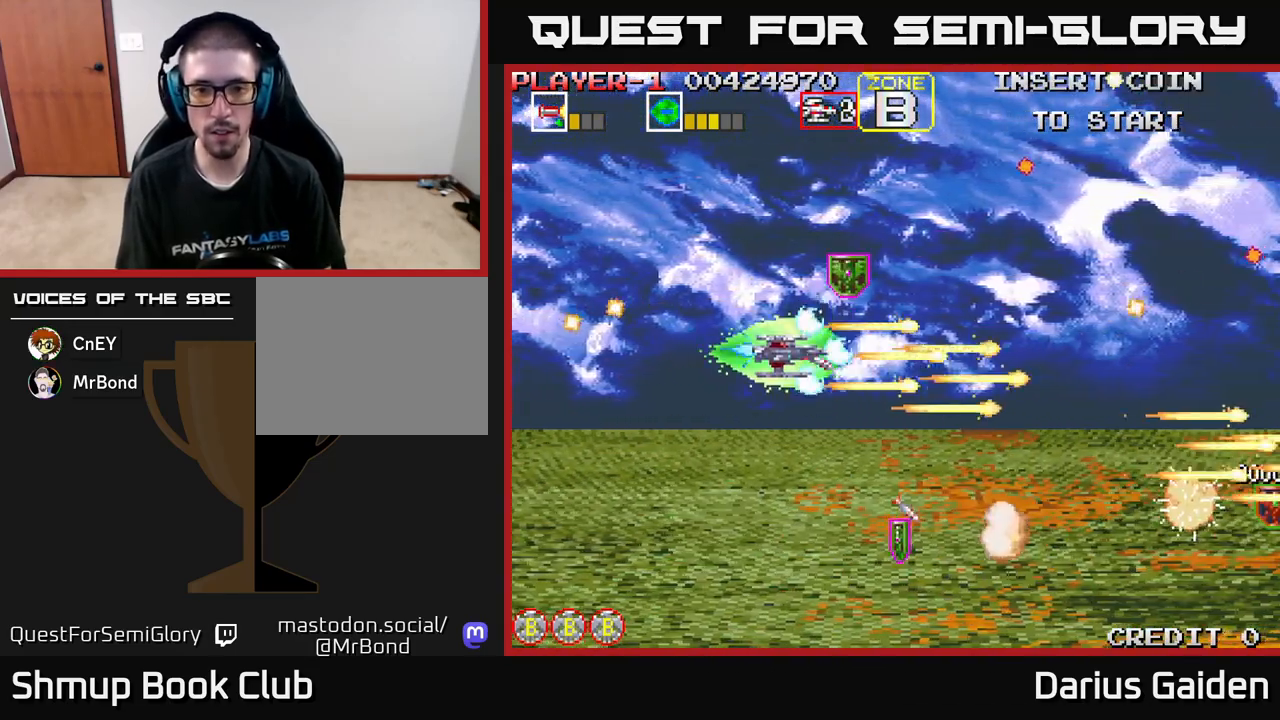
{"buttons": ["R2", "DPAD_DOWN"], "left_stick": "center", "events": [[167, "DPAD_RIGHT", "down"], [233, "DPAD_UP", "up"], [417, "DPAD_DOWN", "down"], [433, "DPAD_RIGHT", "up"]]}
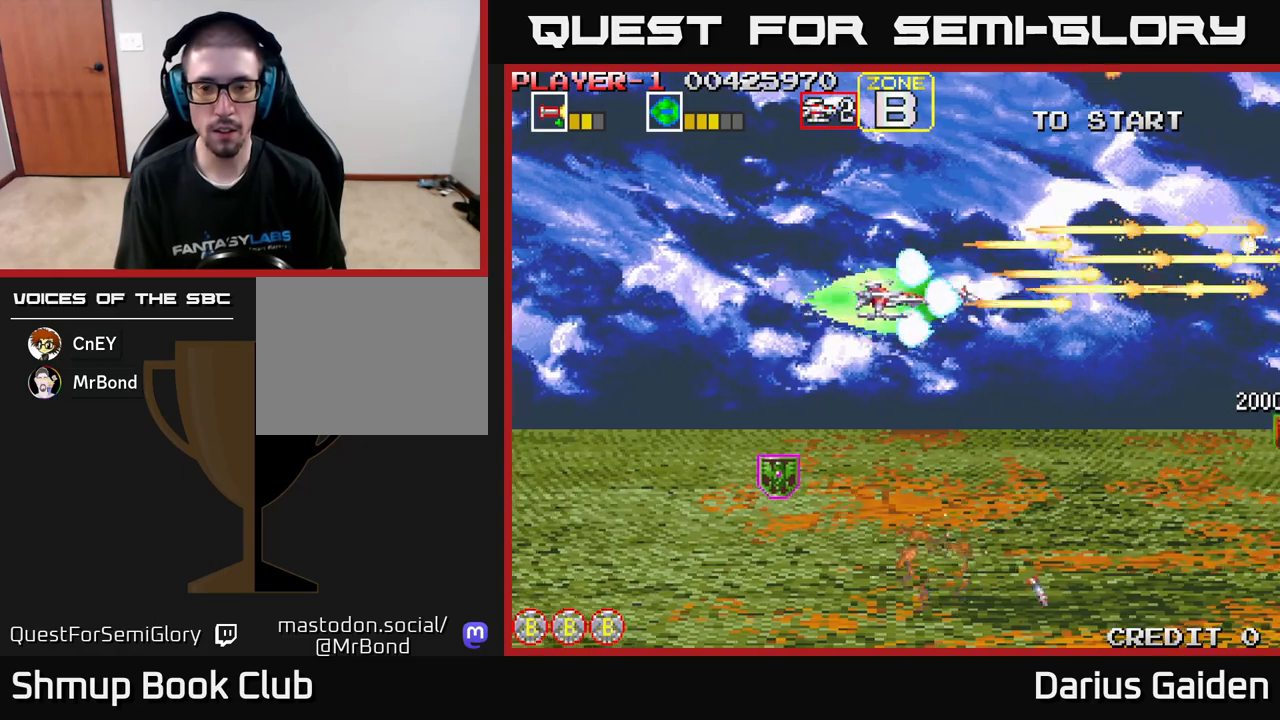
{"buttons": ["R2", "DPAD_DOWN", "DPAD_LEFT"], "left_stick": "center", "events": [[50, "DPAD_LEFT", "down"]]}
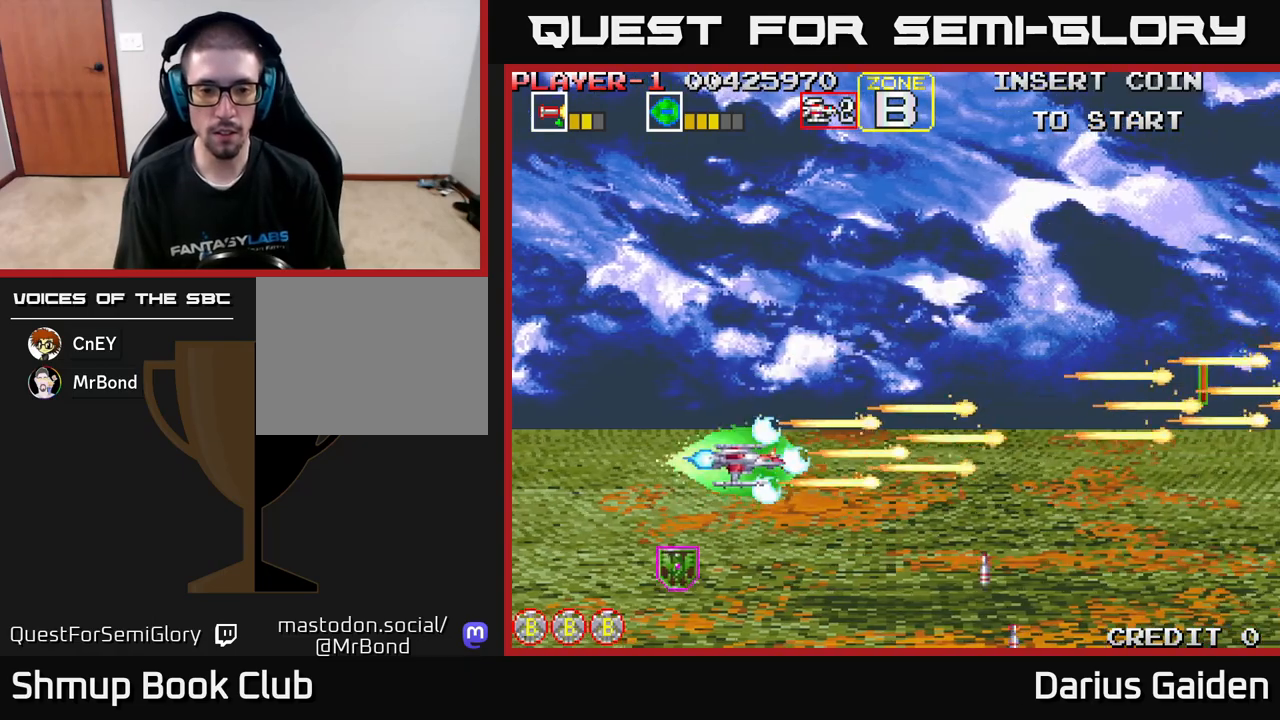
{"buttons": ["R2"], "left_stick": "center", "events": [[50, "DPAD_LEFT", "up"], [100, "DPAD_DOWN", "up"], [167, "DPAD_UP", "down"], [350, "DPAD_RIGHT", "down"], [350, "DPAD_UP", "up"], [483, "DPAD_RIGHT", "up"]]}
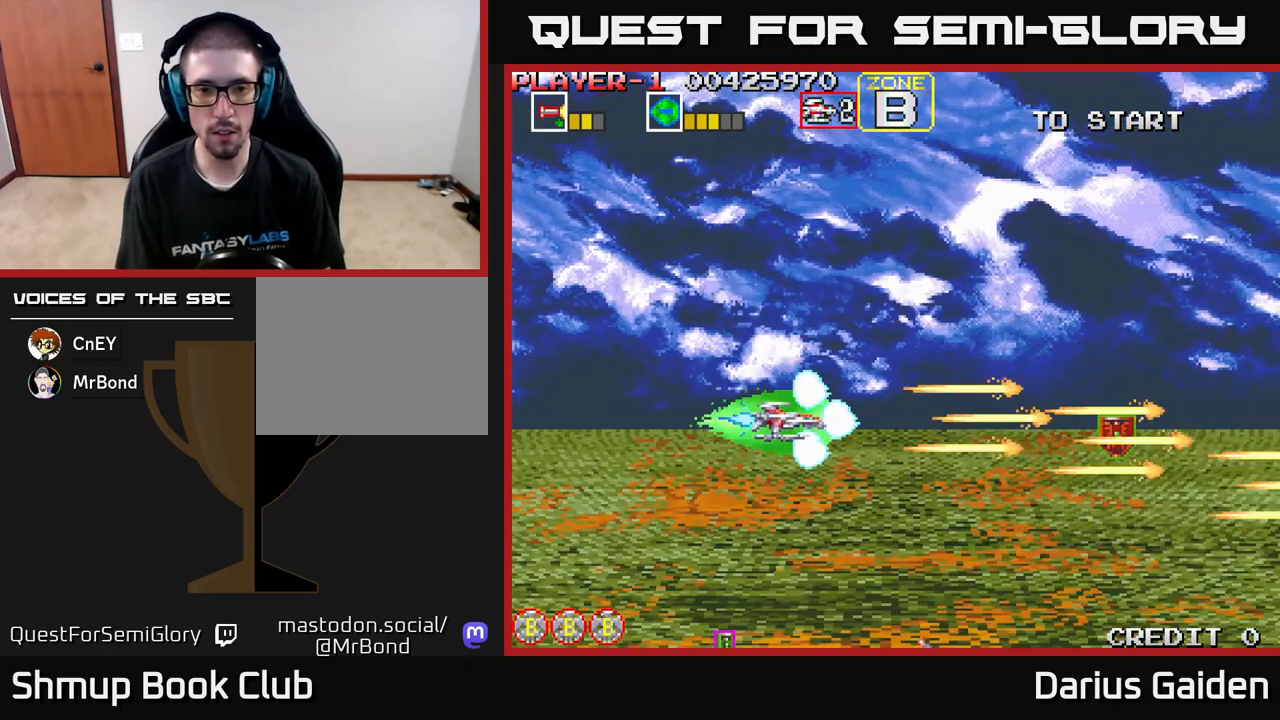
{"buttons": ["R2", "DPAD_DOWN"], "left_stick": "center", "events": [[183, "DPAD_DOWN", "down"]]}
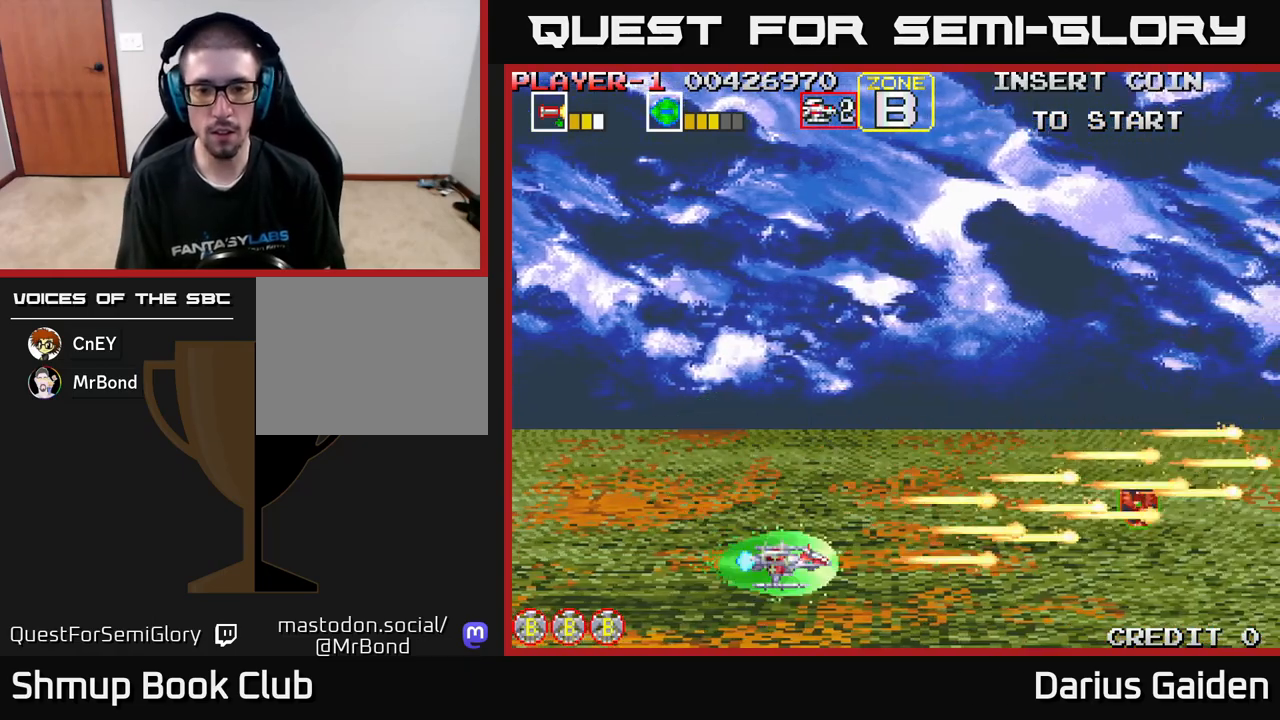
{"buttons": ["R2", "DPAD_UP"], "left_stick": "center", "events": [[17, "DPAD_RIGHT", "down"], [67, "DPAD_DOWN", "up"], [117, "DPAD_UP", "down"], [133, "DPAD_RIGHT", "up"]]}
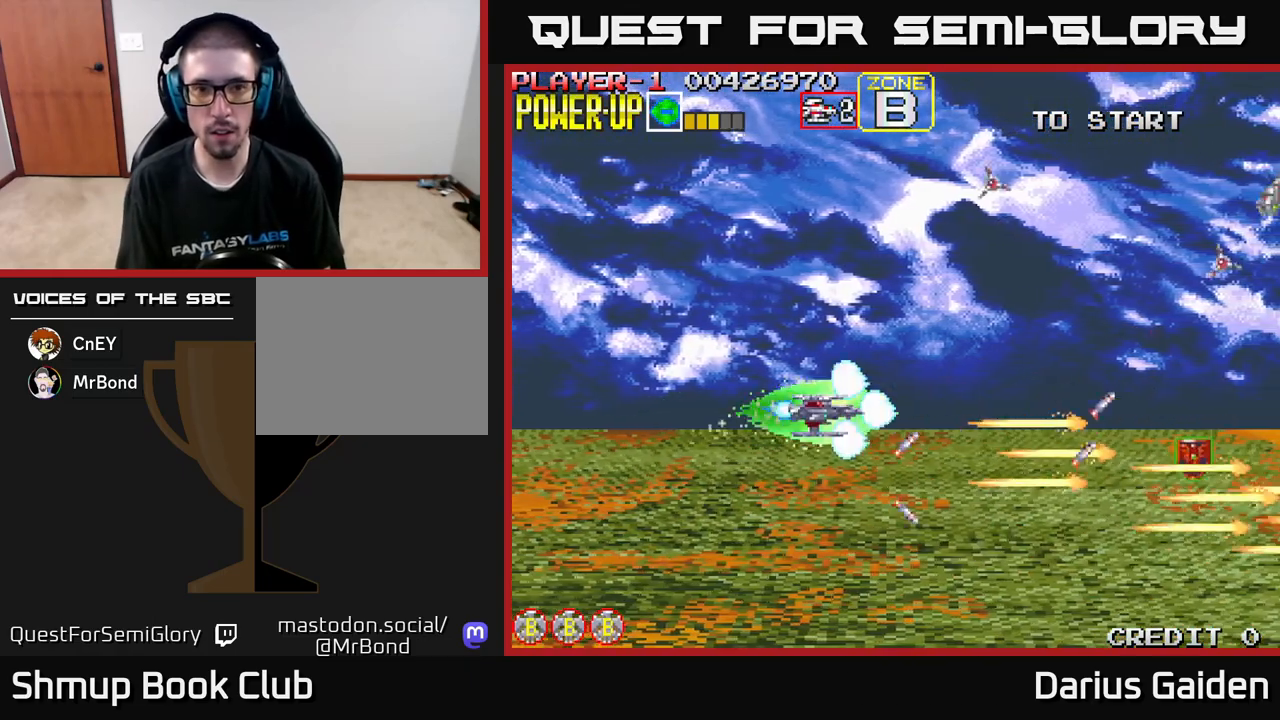
{"buttons": ["R2", "DPAD_DOWN"], "left_stick": "center", "events": [[383, "DPAD_LEFT", "down"], [450, "DPAD_UP", "up"], [500, "DPAD_DOWN", "down"], [500, "DPAD_LEFT", "up"]]}